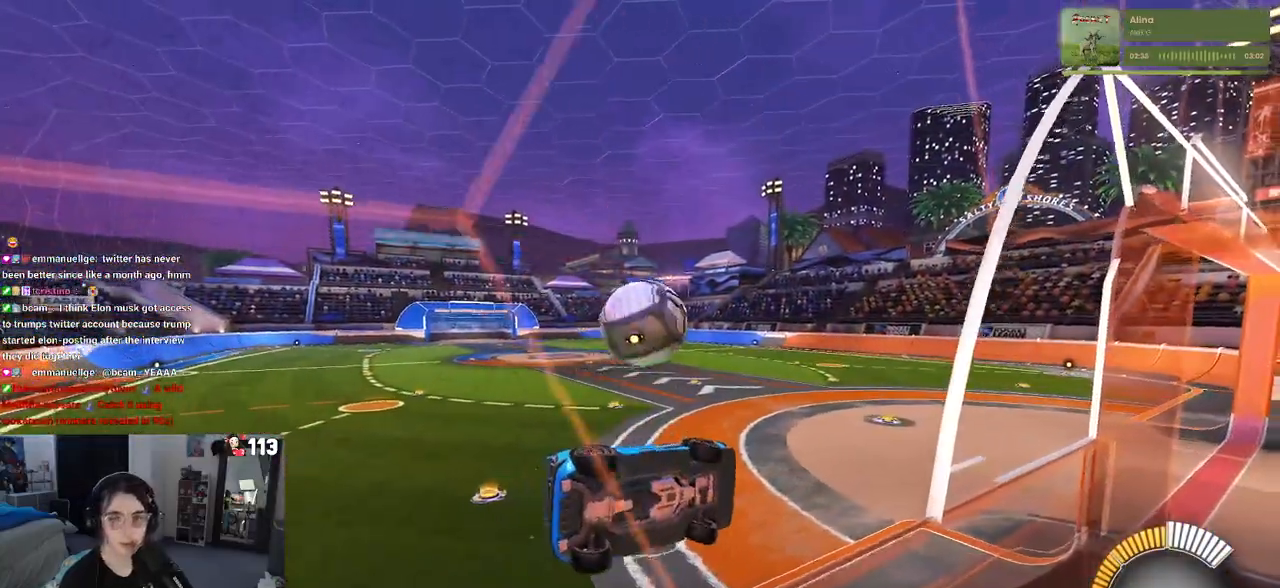
Gameplay with a controller (PlayStation layout); each line is a JSON object with the inputs held at the frame after it. "events" lists button and stick changes between this image and that frame as [ms after this image, input, new state], when the widget could be followed in between. Not read: R2.
{"buttons": [], "left_stick": "center", "right_stick": "center", "events": [[350, "left_stick", "center"]]}
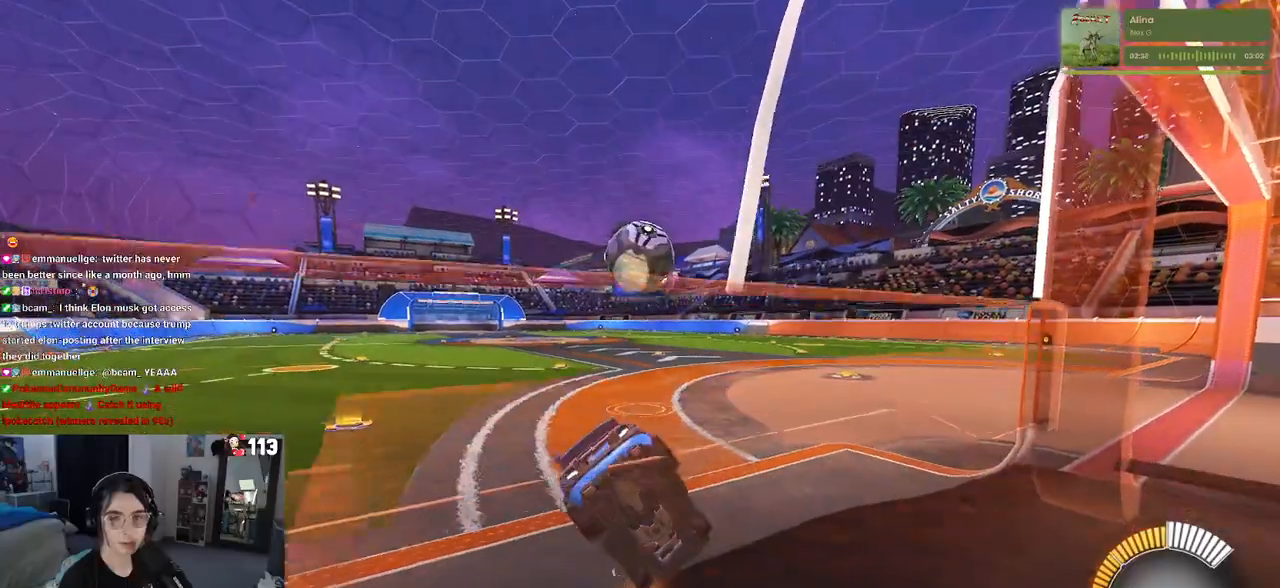
{"buttons": [], "left_stick": "center", "right_stick": "center", "events": []}
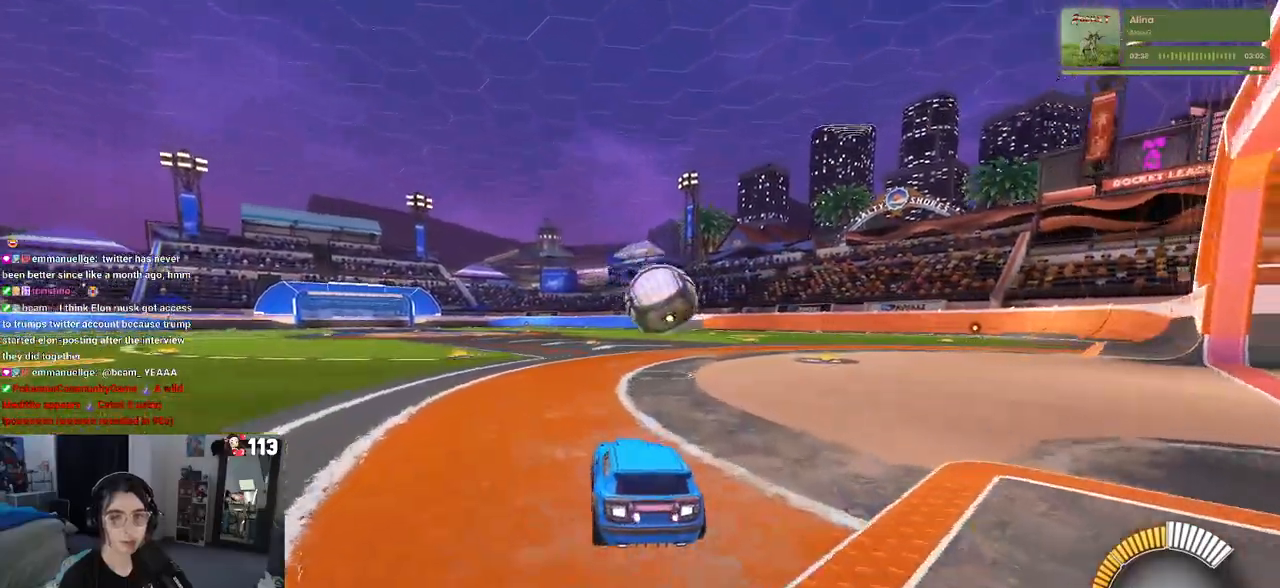
{"buttons": [], "left_stick": "center", "right_stick": "center", "events": [[150, "left_stick", "right"], [333, "left_stick", "center"]]}
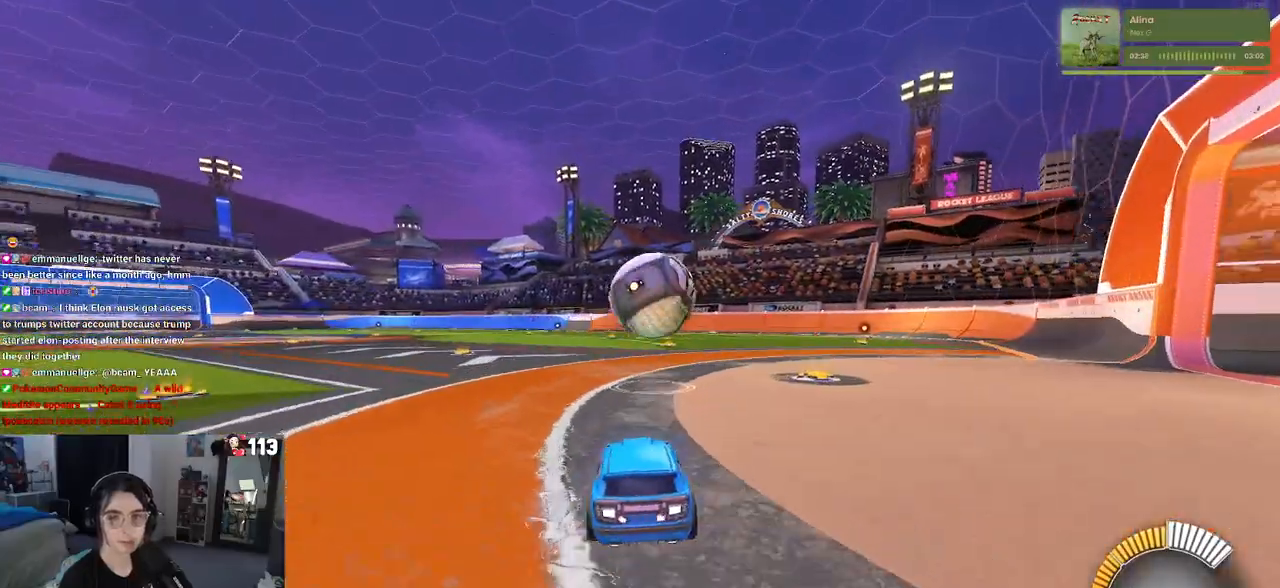
{"buttons": ["CROSS"], "left_stick": "up-left", "right_stick": "center", "events": [[83, "left_stick", "down-right"], [300, "CROSS", "down"], [333, "left_stick", "center"], [383, "CROSS", "up"], [450, "left_stick", "up-left"], [500, "CROSS", "down"]]}
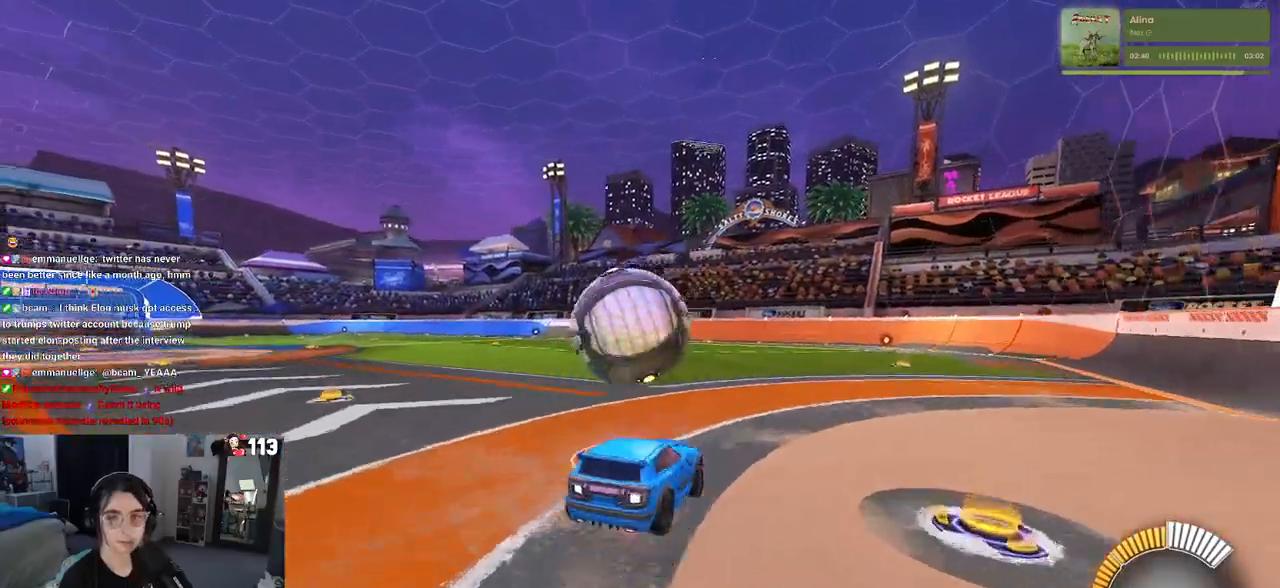
{"buttons": ["SQUARE"], "left_stick": "down-left", "right_stick": "center", "events": [[117, "CROSS", "up"], [117, "left_stick", "down"], [417, "SQUARE", "down"], [450, "left_stick", "down-left"]]}
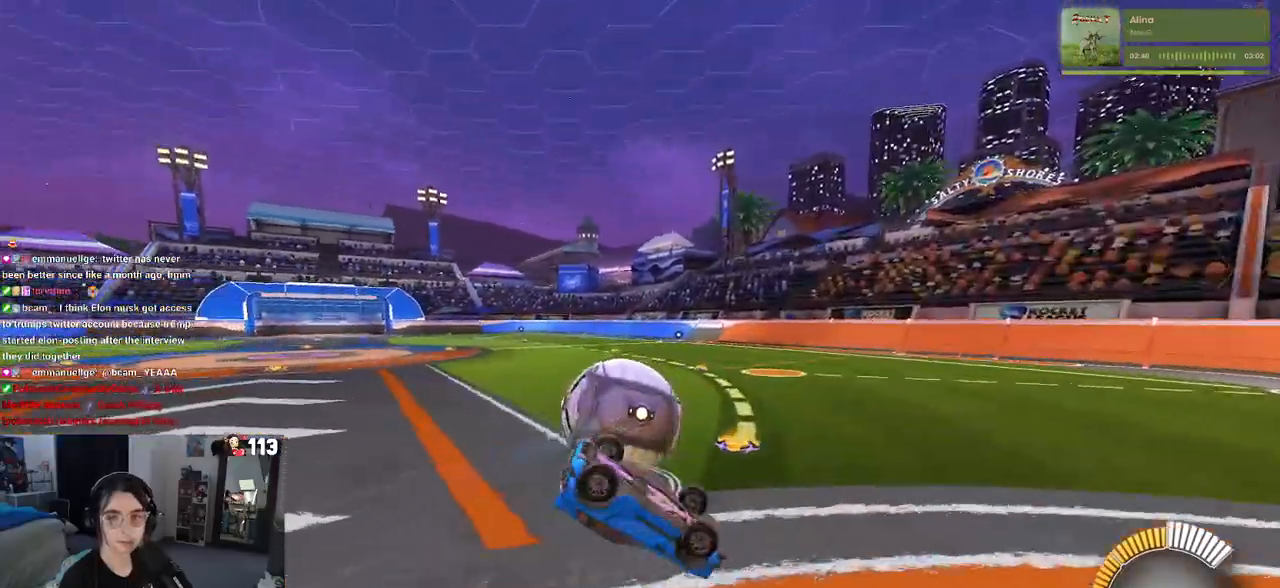
{"buttons": [], "left_stick": "down-left", "right_stick": "center", "events": [[433, "SQUARE", "up"]]}
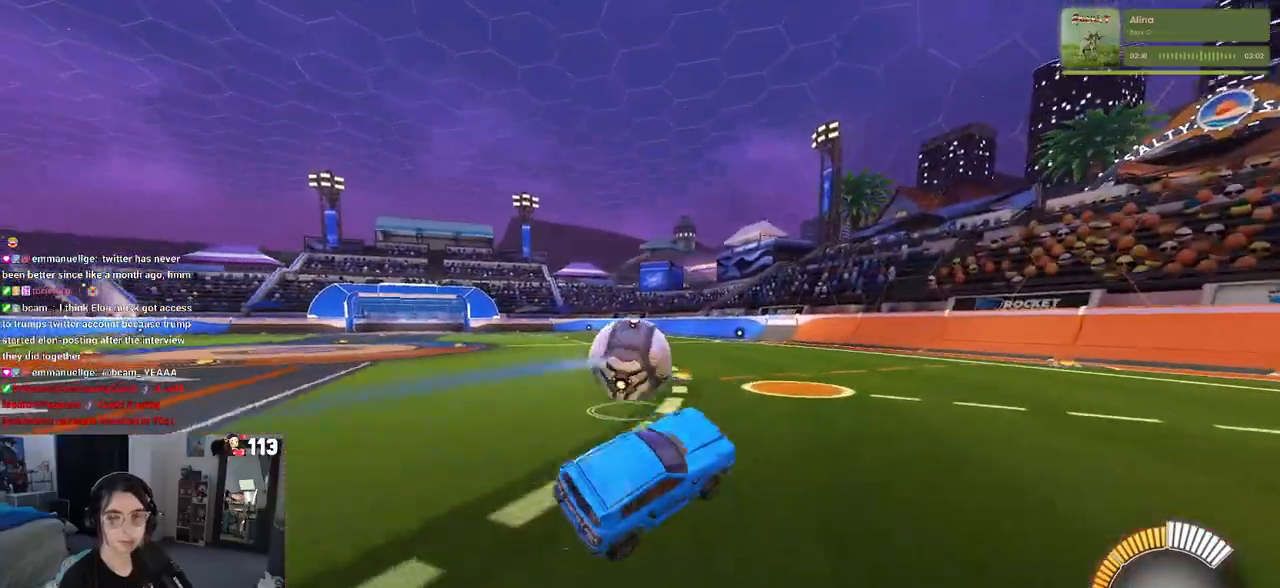
{"buttons": ["R1"], "left_stick": "center", "right_stick": "center", "events": [[117, "R1", "down"], [300, "left_stick", "left"], [500, "left_stick", "center"]]}
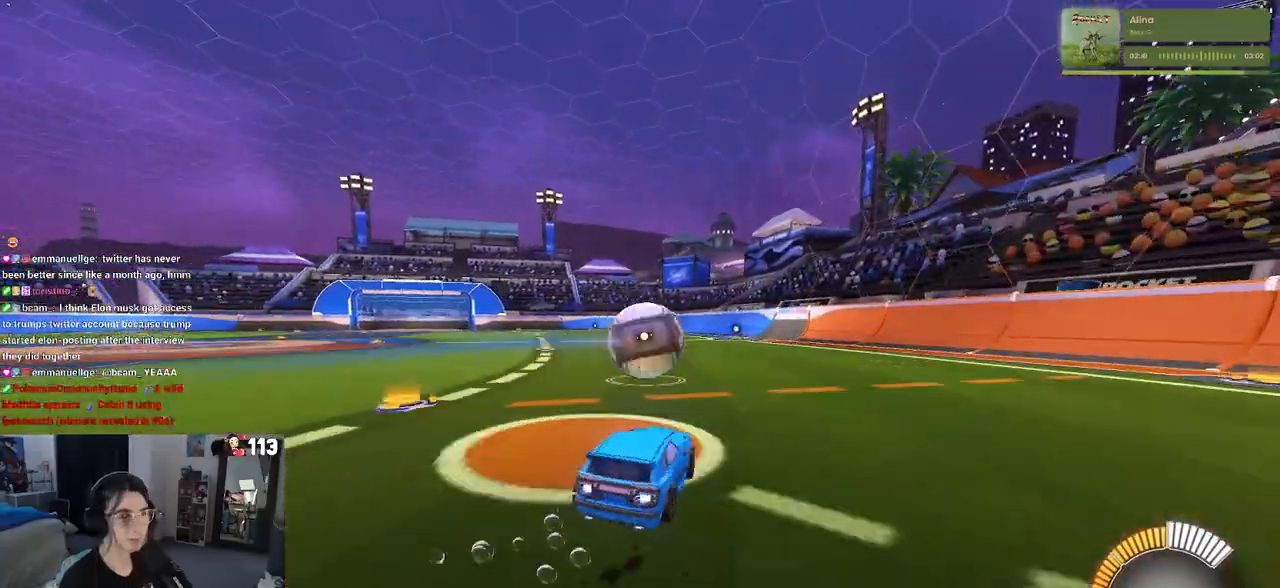
{"buttons": [], "left_stick": "center", "right_stick": "center", "events": [[100, "R1", "up"], [300, "left_stick", "right"], [500, "left_stick", "center"]]}
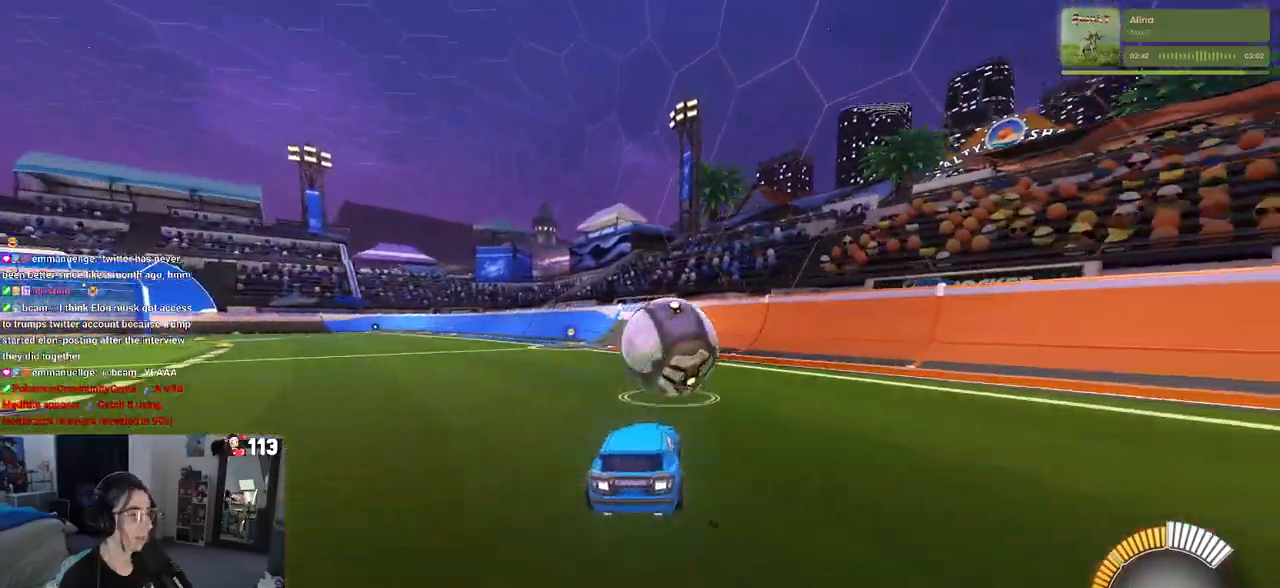
{"buttons": [], "left_stick": "center", "right_stick": "center", "events": [[200, "L2", "down"], [383, "L2", "up"]]}
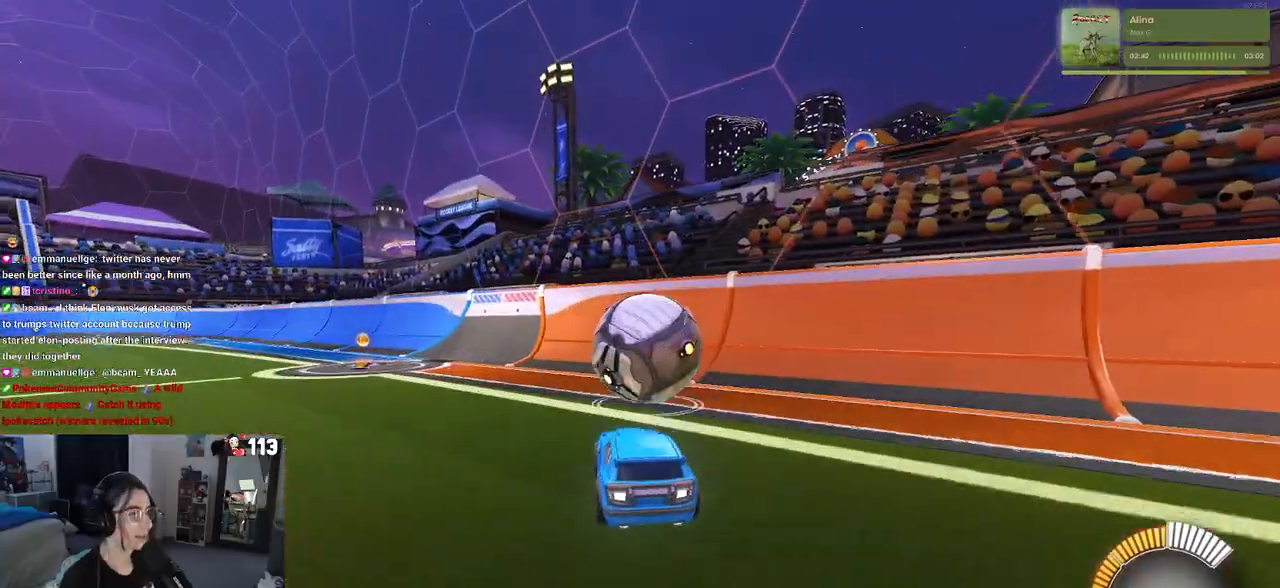
{"buttons": ["R1"], "left_stick": "down-right", "right_stick": "center", "events": [[300, "R1", "down"], [483, "left_stick", "down-right"]]}
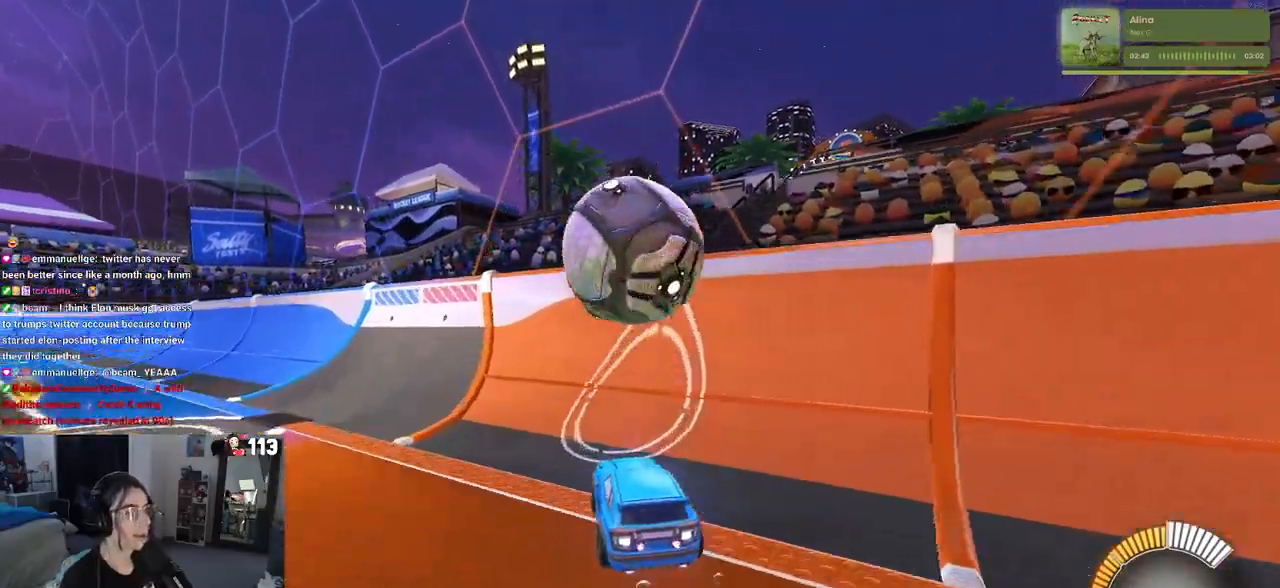
{"buttons": ["CROSS", "L1"], "left_stick": "down-right", "right_stick": "center", "events": [[117, "left_stick", "center"], [317, "R1", "up"], [400, "left_stick", "down-right"], [433, "CROSS", "down"], [450, "L1", "down"]]}
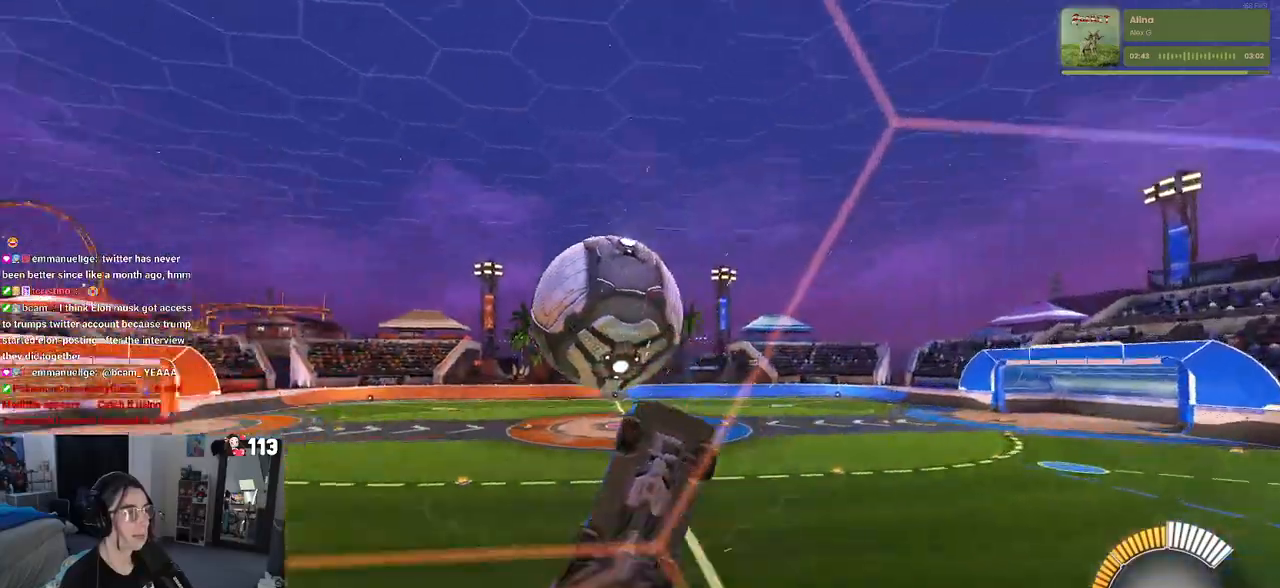
{"buttons": ["L1", "R1"], "left_stick": "center", "right_stick": "center", "events": [[117, "CROSS", "up"], [183, "left_stick", "right"], [333, "left_stick", "up"], [367, "R1", "down"], [383, "left_stick", "center"]]}
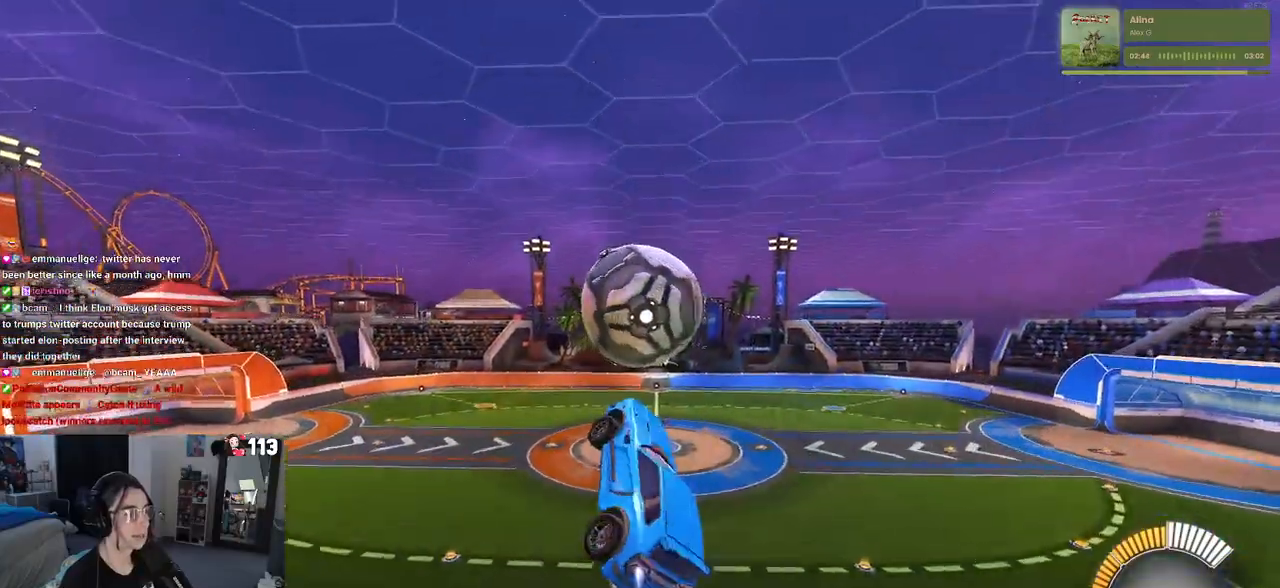
{"buttons": [], "left_stick": "up", "right_stick": "center", "events": [[100, "L1", "up"], [117, "R1", "up"], [333, "left_stick", "up"]]}
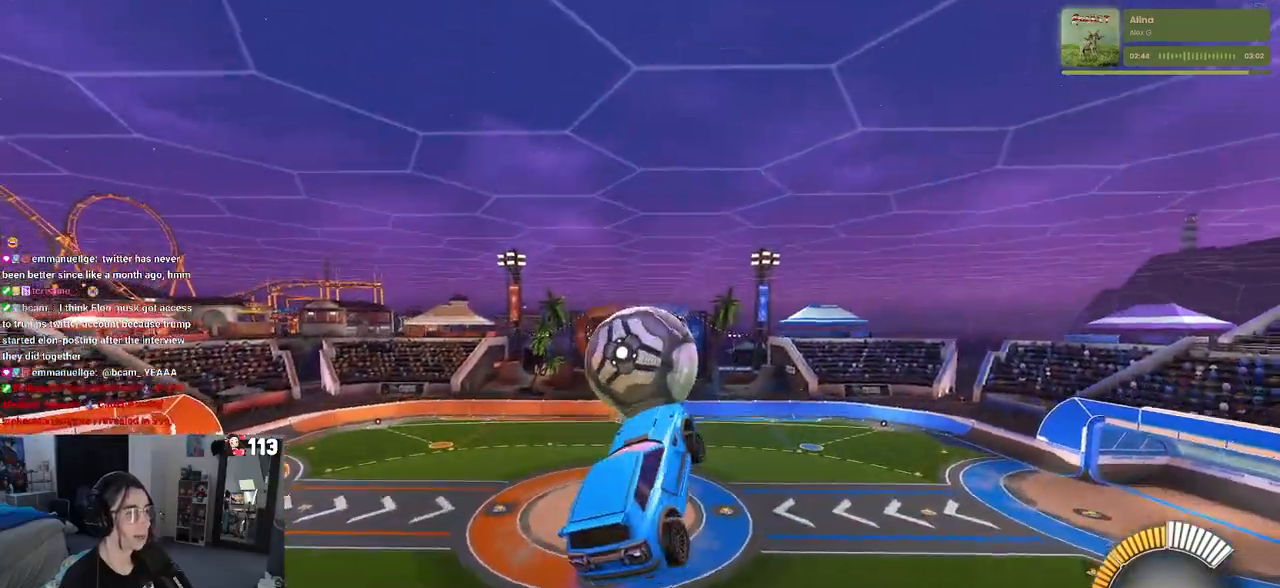
{"buttons": ["R1"], "left_stick": "center", "right_stick": "center", "events": [[50, "left_stick", "up-left"], [133, "CROSS", "down"], [200, "left_stick", "down"], [217, "CROSS", "up"], [350, "left_stick", "center"], [400, "R1", "down"]]}
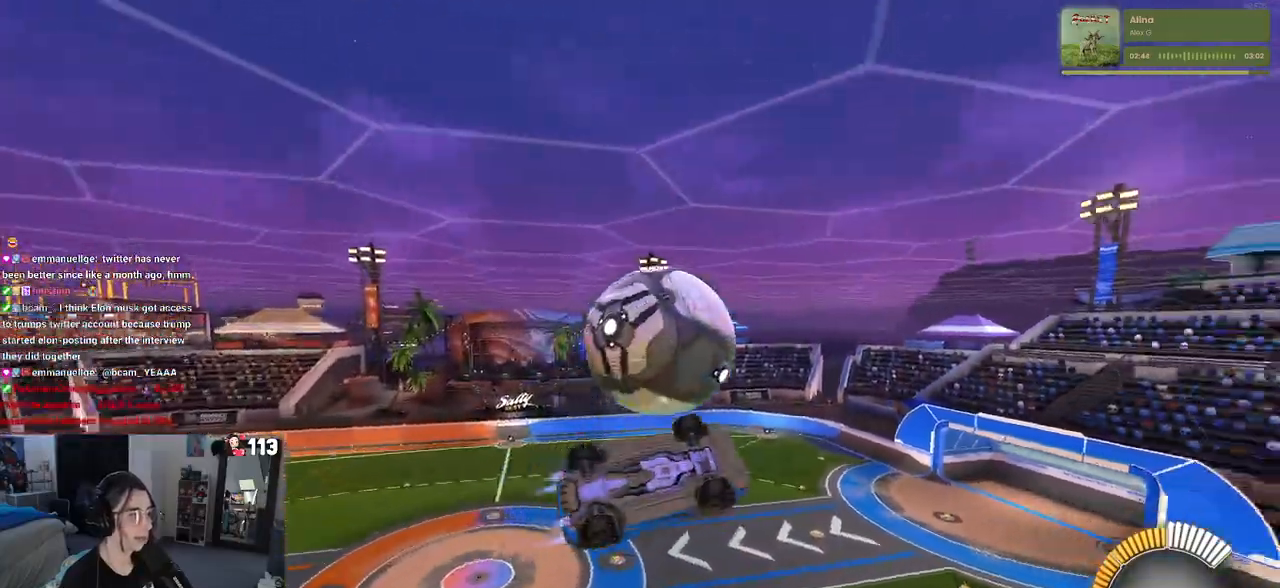
{"buttons": ["L1"], "left_stick": "up-right", "right_stick": "center", "events": [[83, "left_stick", "down-right"], [200, "L1", "down"], [283, "left_stick", "right"], [417, "R1", "up"], [467, "left_stick", "up-right"]]}
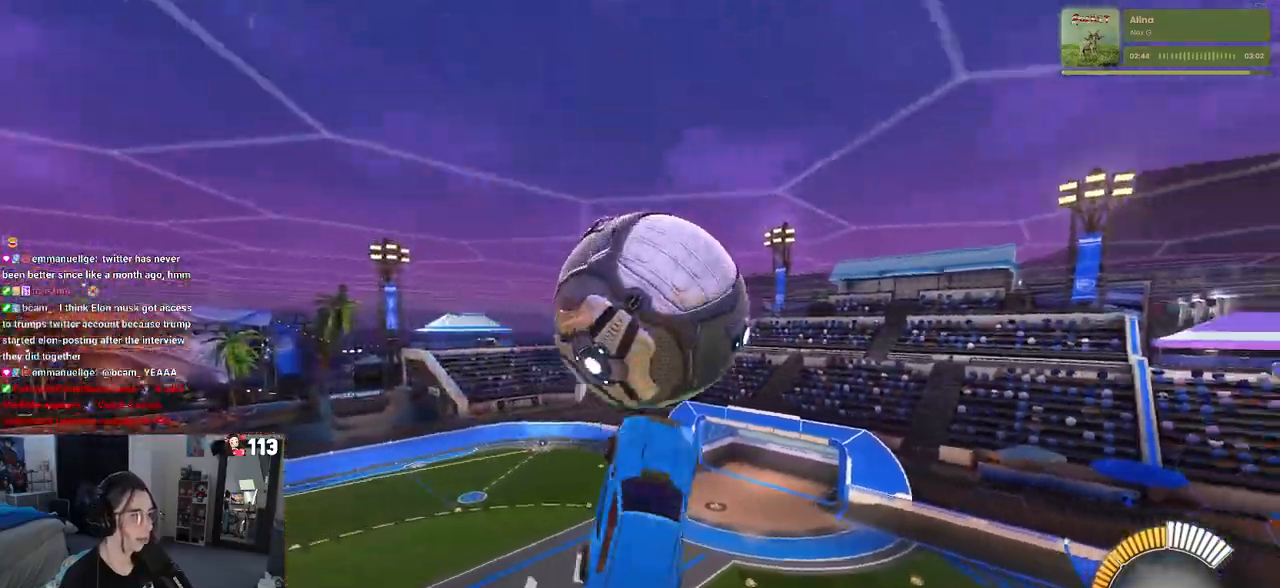
{"buttons": ["L1", "R1"], "left_stick": "down-left", "right_stick": "center", "events": [[17, "left_stick", "center"], [100, "left_stick", "left"], [183, "left_stick", "down"], [250, "left_stick", "right"], [300, "left_stick", "center"], [333, "R1", "down"], [383, "left_stick", "down-left"]]}
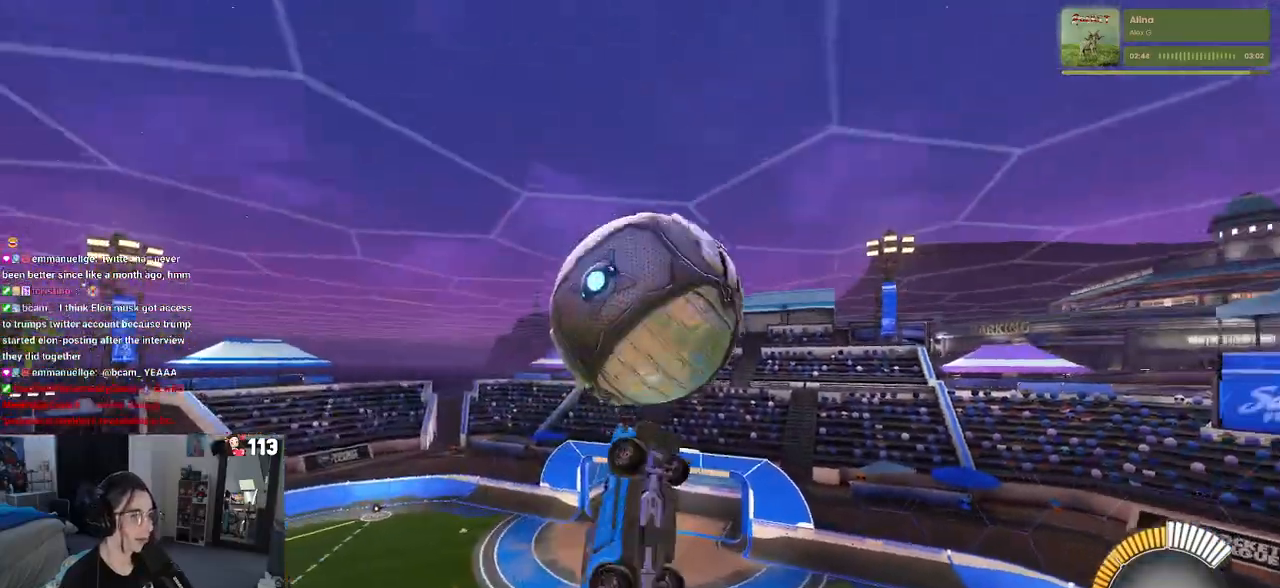
{"buttons": ["R1"], "left_stick": "left", "right_stick": "center", "events": [[50, "L1", "up"], [133, "left_stick", "up-left"], [283, "left_stick", "right"], [433, "left_stick", "left"]]}
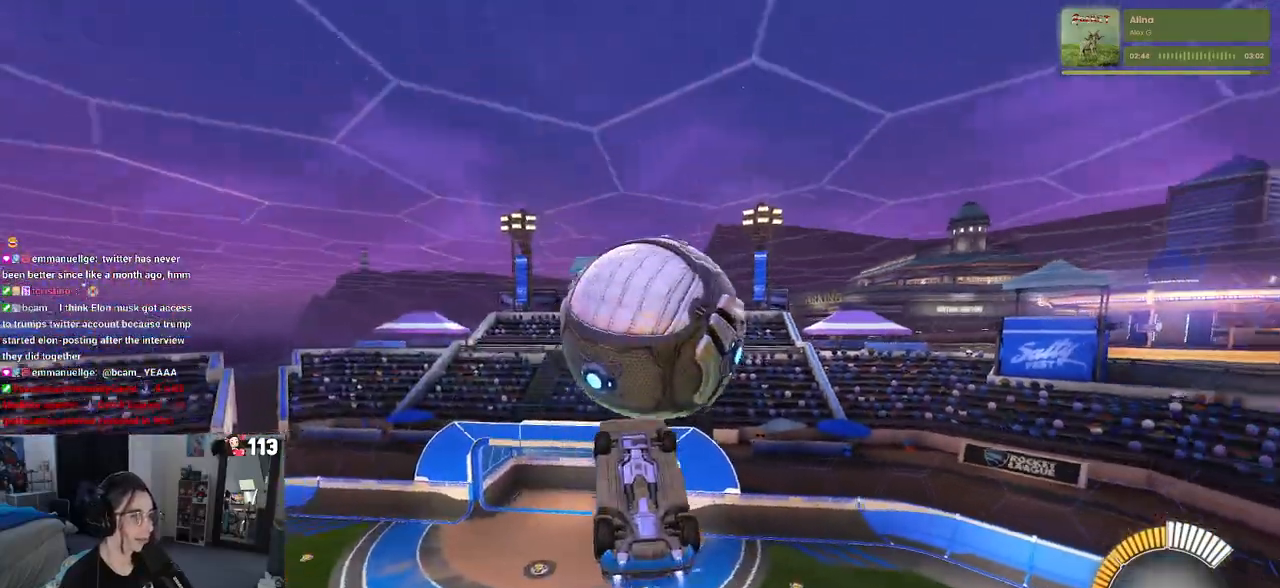
{"buttons": ["R1"], "left_stick": "down-left", "right_stick": "center", "events": [[117, "left_stick", "right"], [183, "L1", "down"], [200, "left_stick", "down"], [300, "left_stick", "down-left"], [500, "L1", "up"]]}
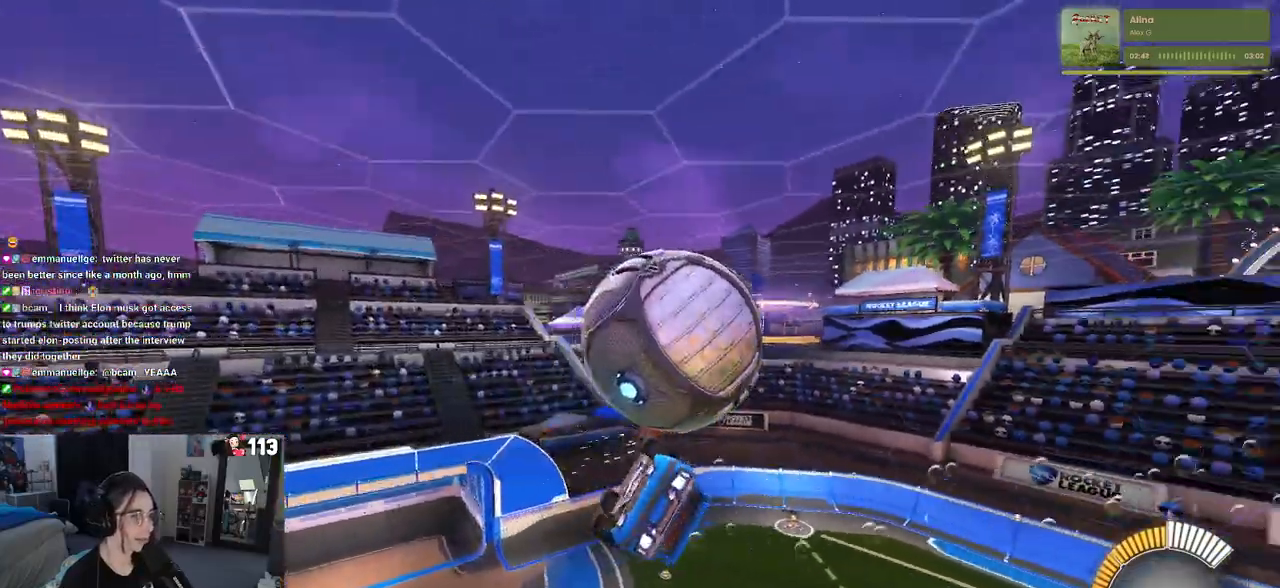
{"buttons": ["L1", "R1"], "left_stick": "up-right", "right_stick": "center", "events": [[200, "L1", "down"], [217, "left_stick", "down-right"], [400, "left_stick", "up-right"]]}
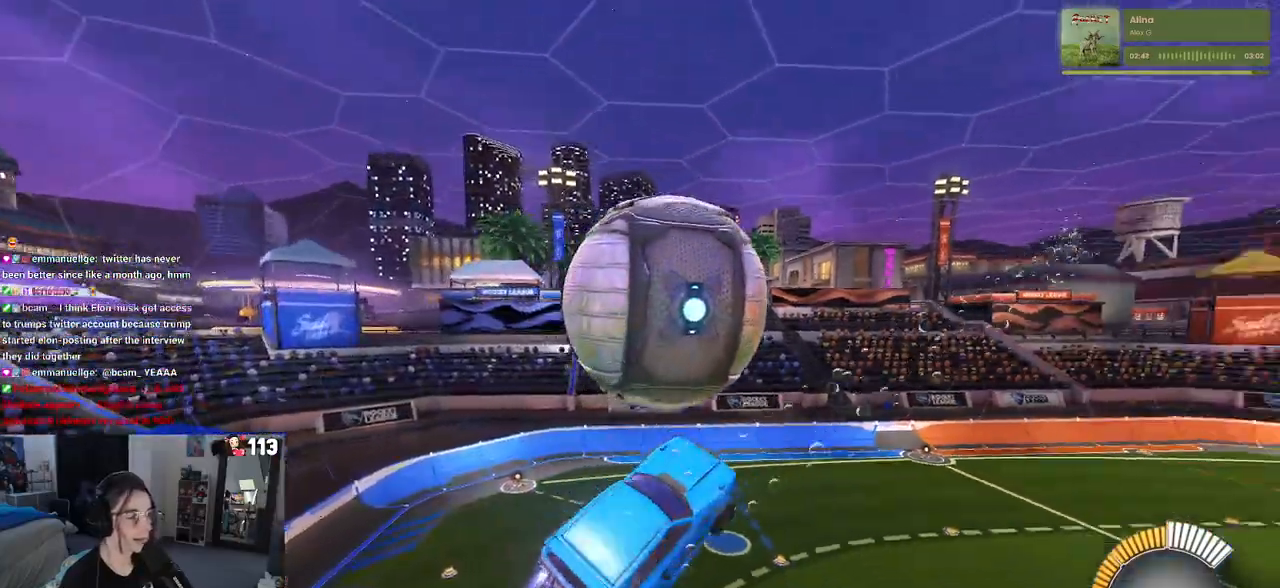
{"buttons": [], "left_stick": "right", "right_stick": "center", "events": [[67, "L1", "up"], [283, "R1", "up"], [367, "left_stick", "right"]]}
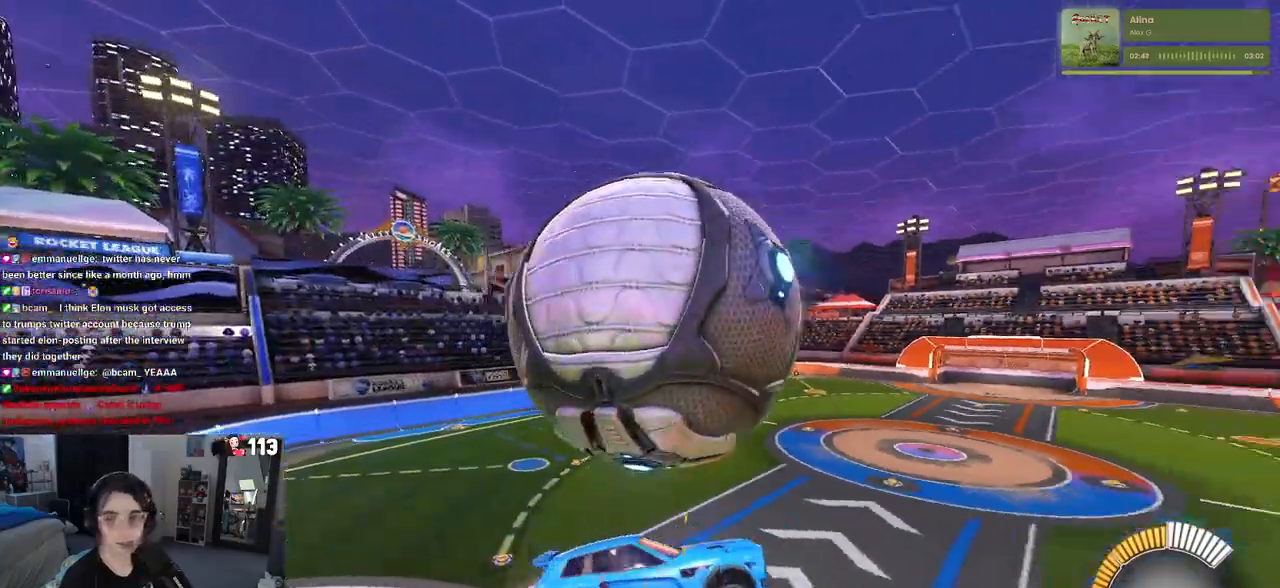
{"buttons": ["SQUARE"], "left_stick": "center", "right_stick": "center", "events": [[200, "left_stick", "center"], [267, "SQUARE", "down"]]}
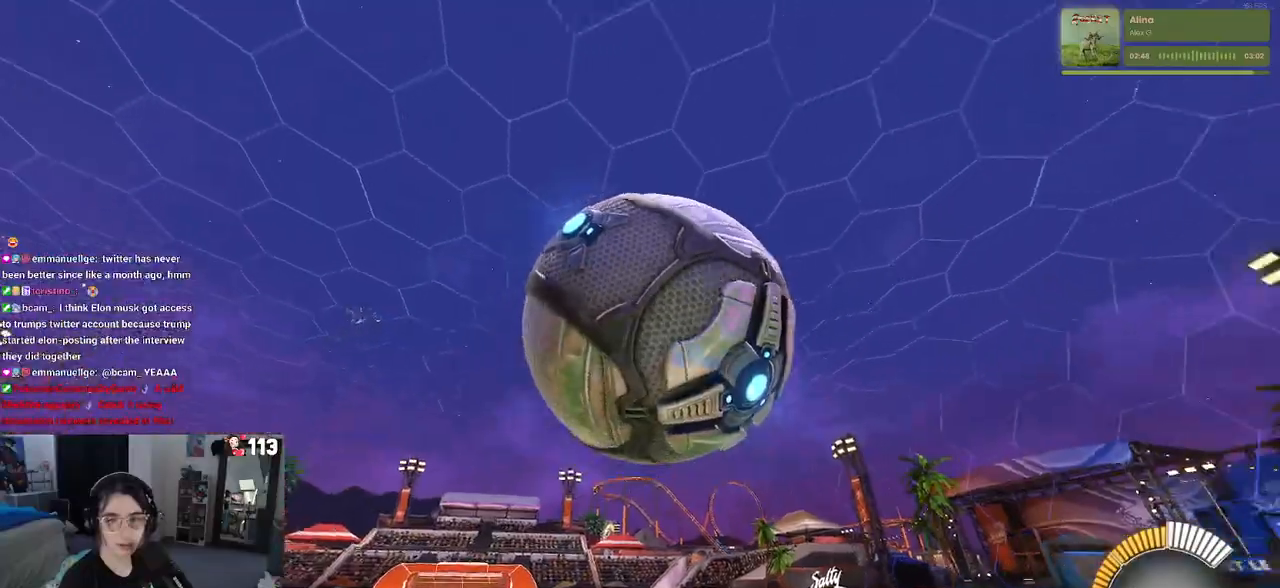
{"buttons": ["CROSS", "SQUARE"], "left_stick": "down-left", "right_stick": "center", "events": [[267, "left_stick", "down-left"], [467, "CROSS", "down"]]}
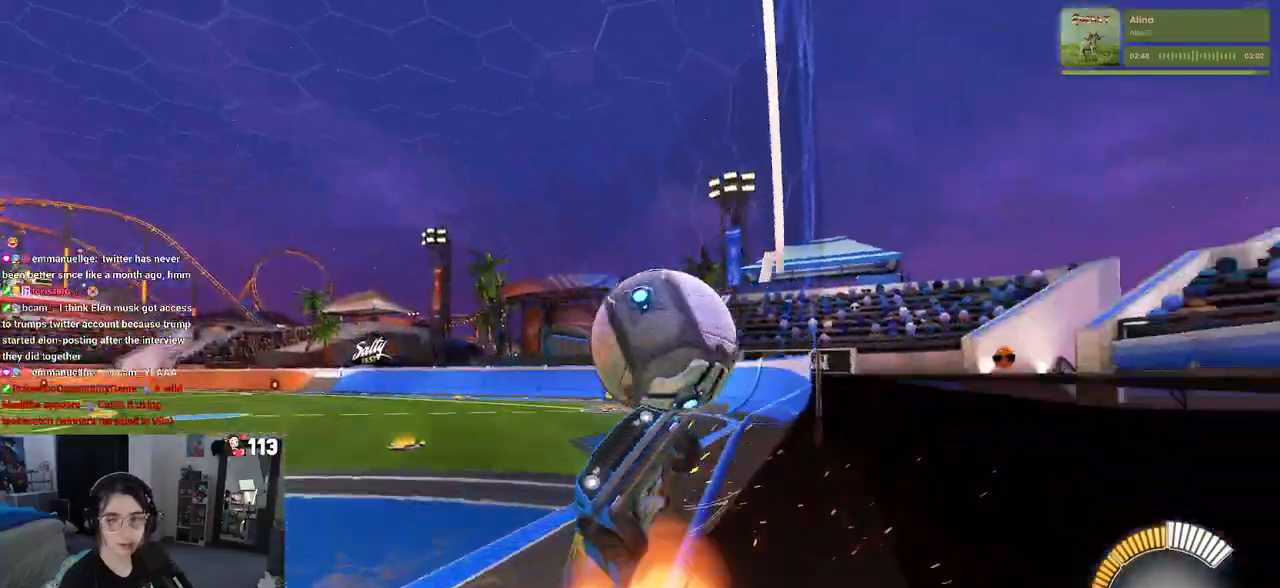
{"buttons": ["SQUARE"], "left_stick": "down-left", "right_stick": "center", "events": [[150, "CROSS", "up"], [217, "CROSS", "down"], [417, "CROSS", "up"]]}